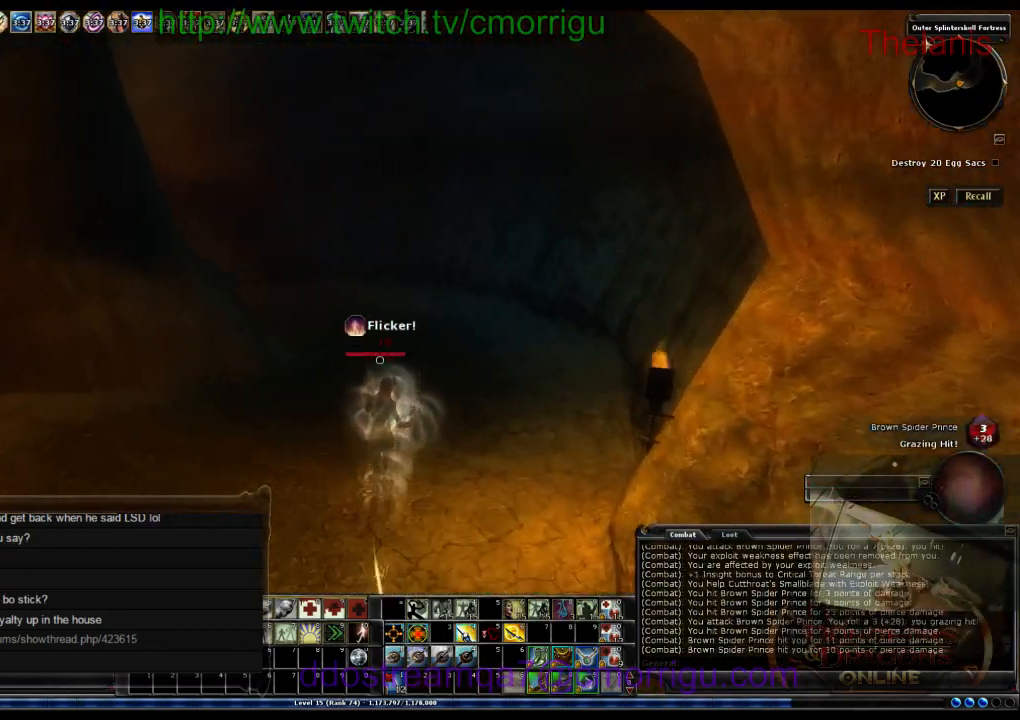
Gameplay with keyboard; each line is a JSON object with the keys held at the frame after it. "events" lists presses ("down") and releases ("up") of ".", "/", "0", "1", "2", "3", "4", "5", "6", "7", "8", "9", "a", "b", "backslash", "backspace", "c", "caps_lock", "comma", "ctrl_l", "ctrl_r", "d", "e", "equals", "escape", "f", "f1", "f10", "f11", "f12", "f2", "f3", "f4", "f5", "f6", "f7", "f8", "f9", "g", "h", "i", "j", "k", "l", "lbracket", "m", "minus", "n", "o", "p", "q", "quote", "r", "rbracket", "return", "s", "semicolon", "shift_l", "shift_r", "space", "t", "tab", "tilde", "u", "v", "w", "x", "y" and "z" between this image and that frame as [ms after this image, input, new state], when the widget could be followed in between. No other keys are recorded. Mouse input is not recorded.
{"keys": ["w"], "events": []}
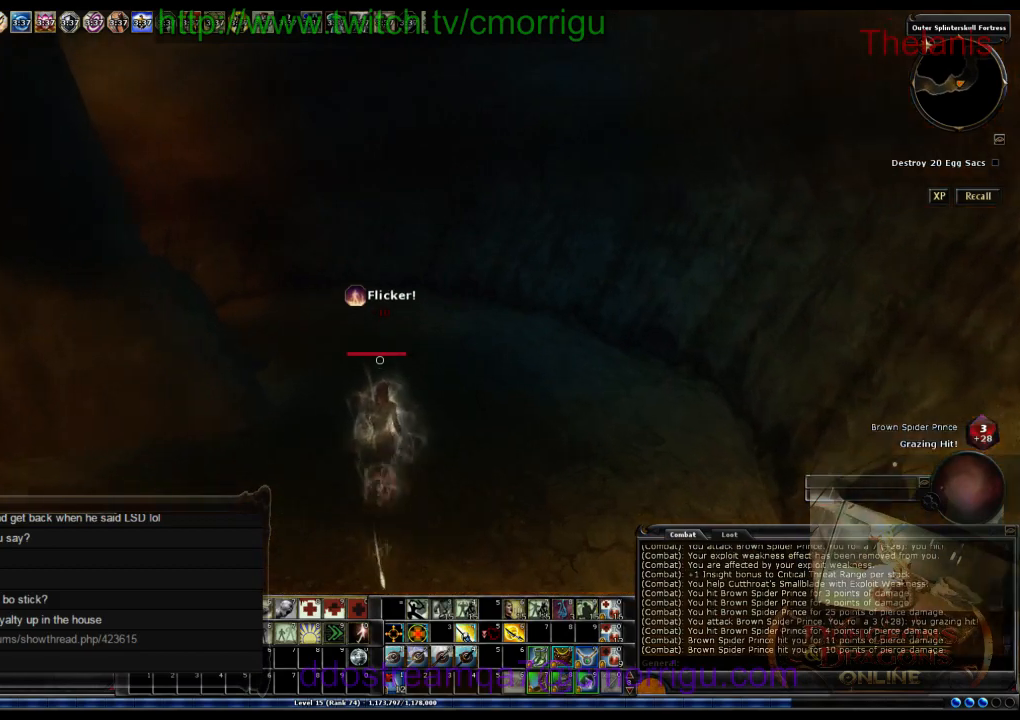
{"keys": ["w"], "events": []}
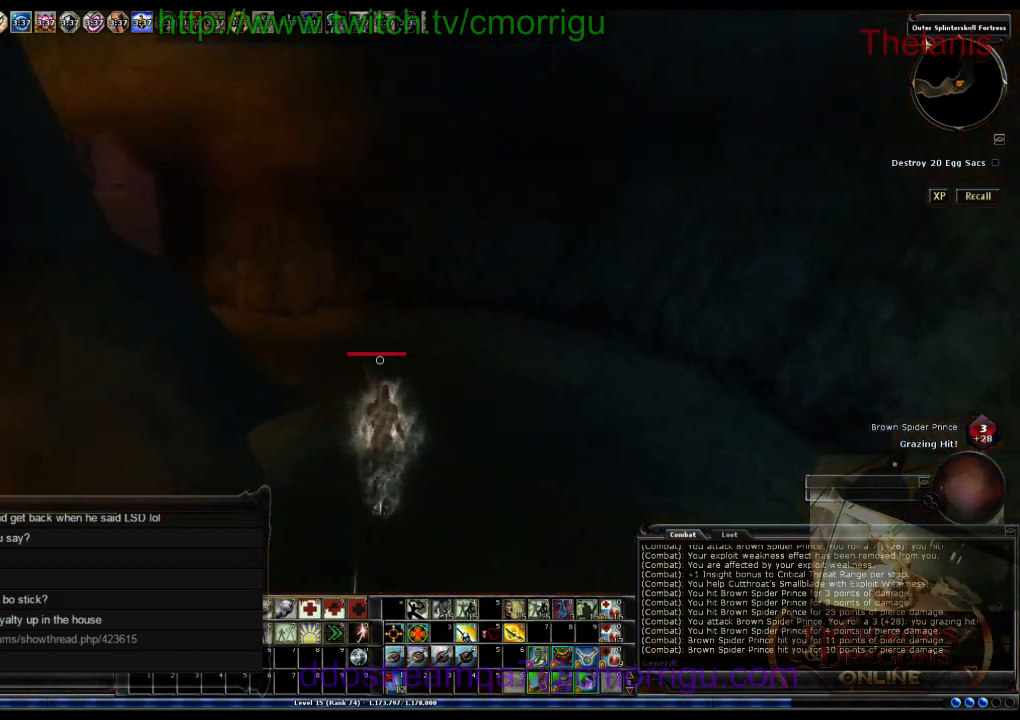
{"keys": ["w"], "events": []}
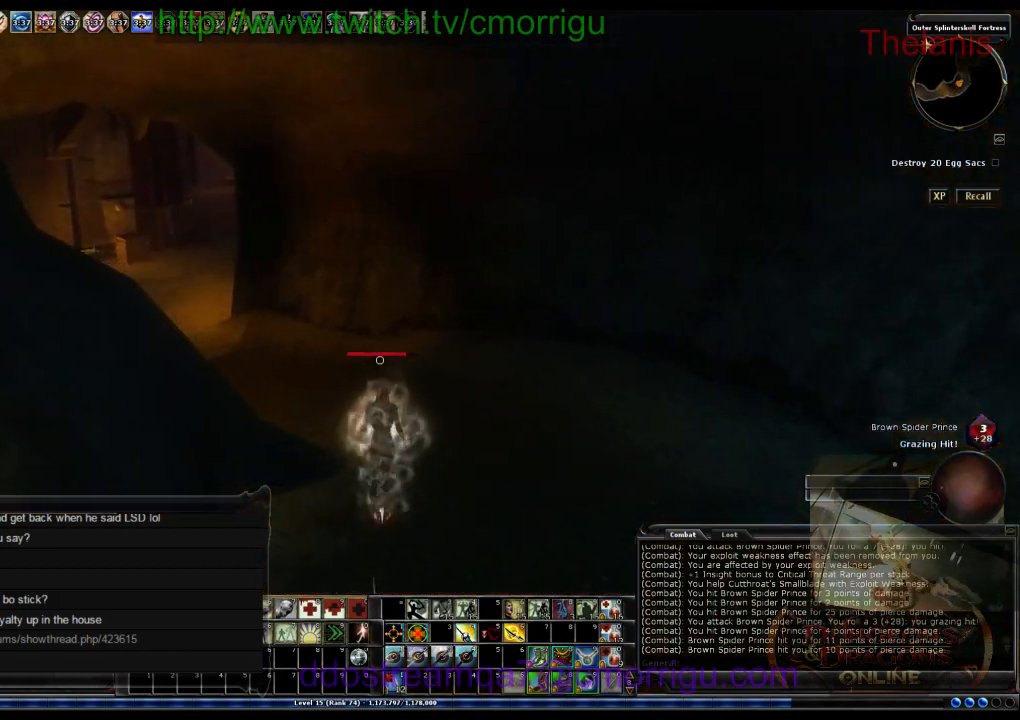
{"keys": ["w"], "events": []}
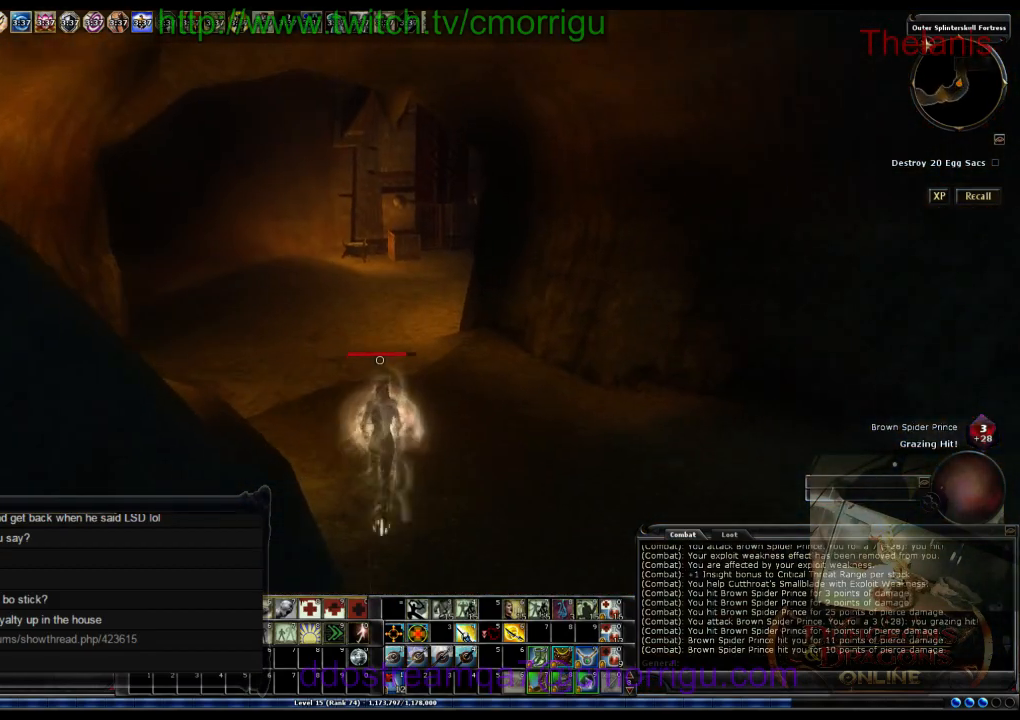
{"keys": ["w"], "events": []}
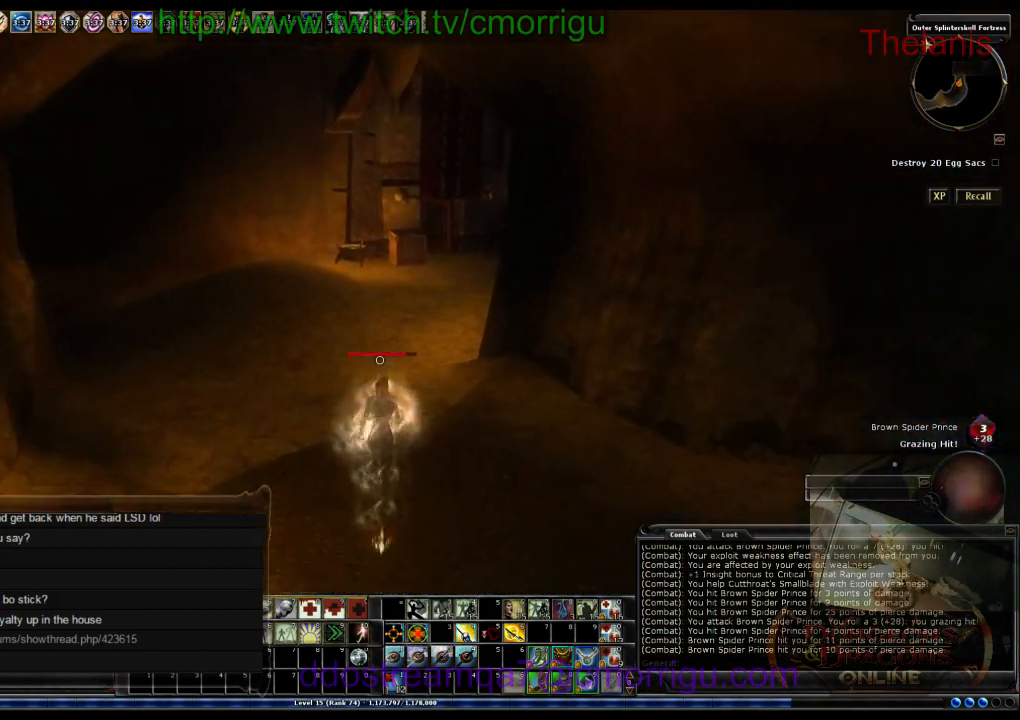
{"keys": ["w"], "events": []}
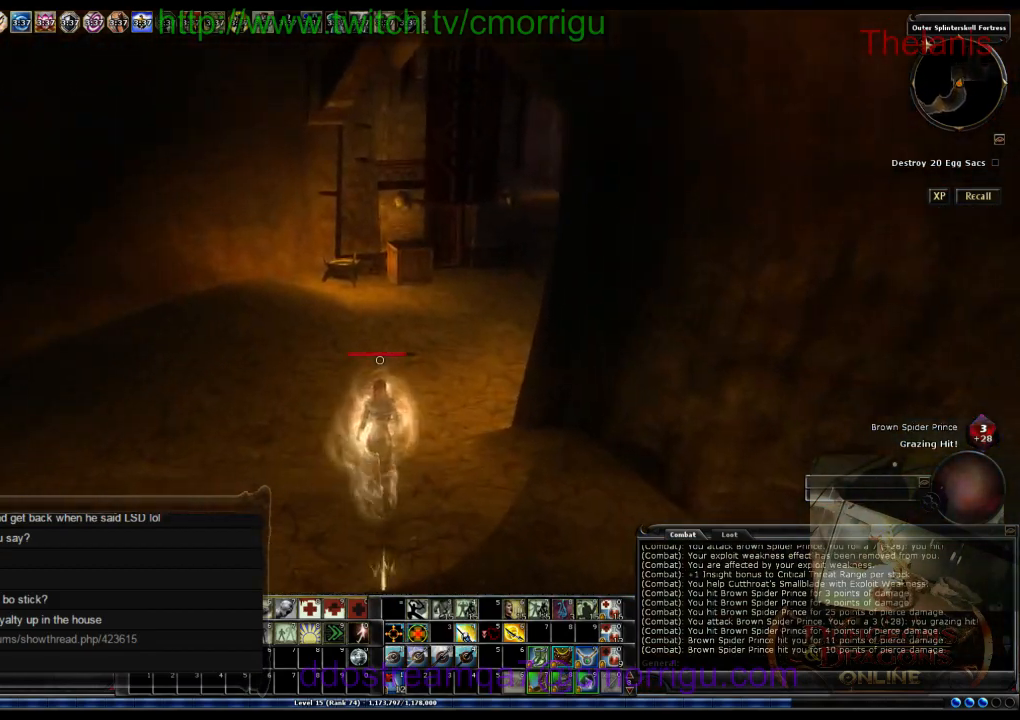
{"keys": ["w"], "events": []}
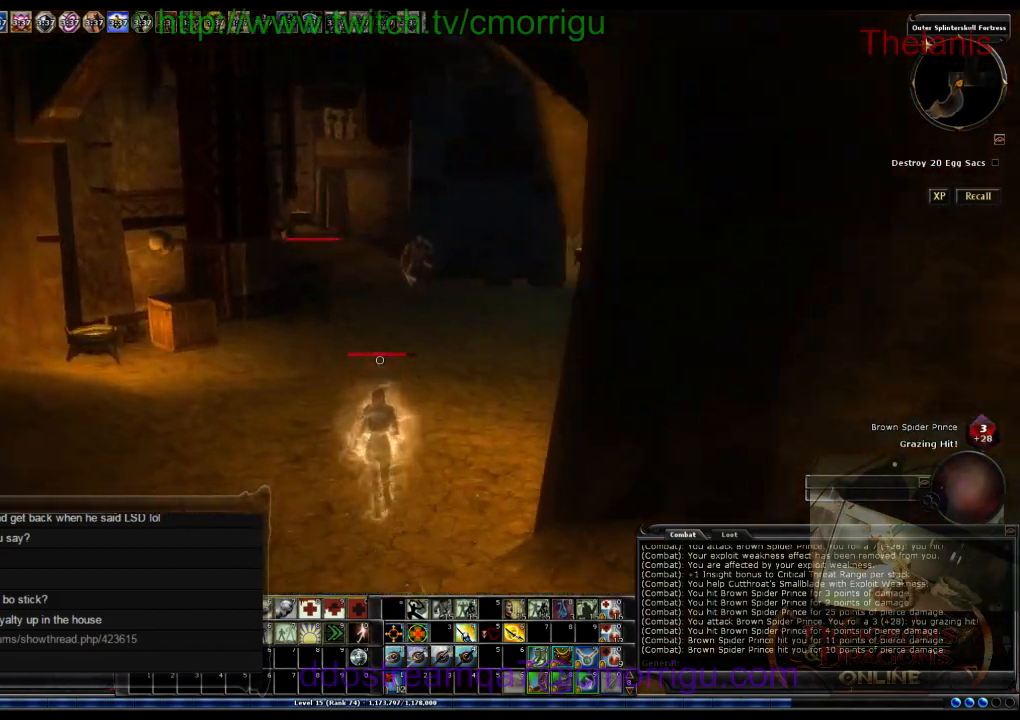
{"keys": ["w"], "events": []}
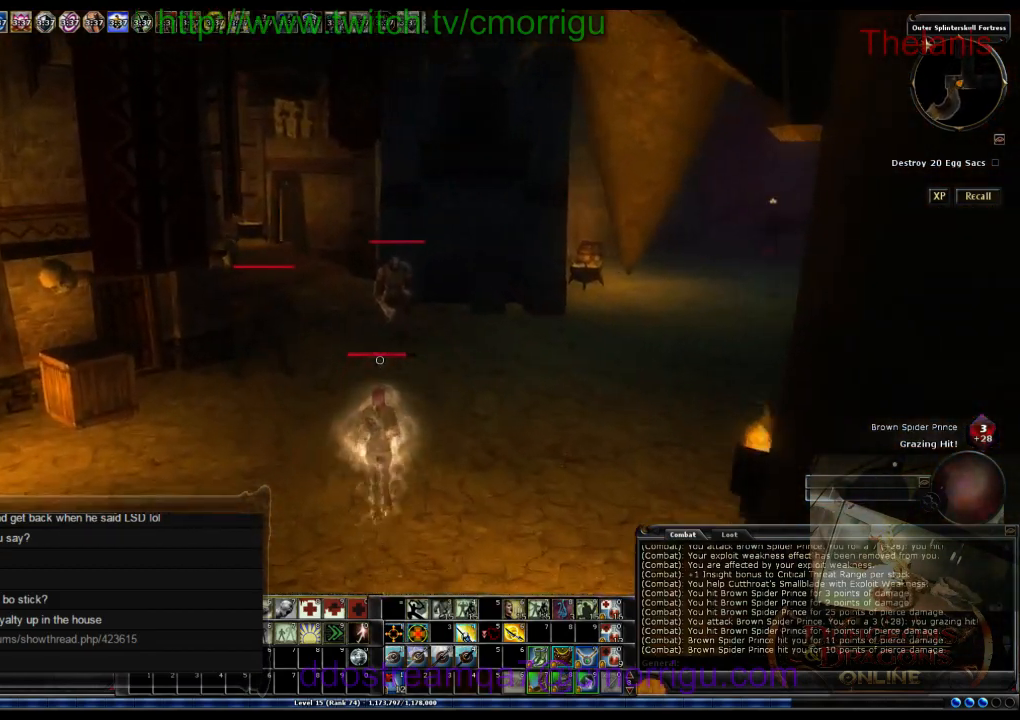
{"keys": ["w"], "events": []}
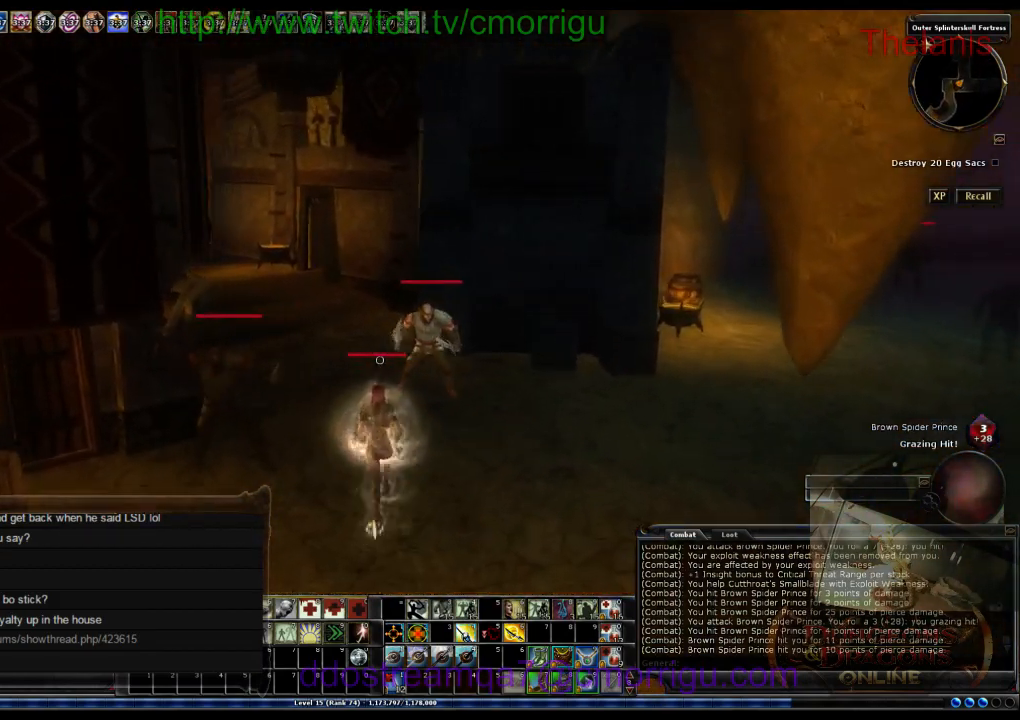
{"keys": ["w"], "events": []}
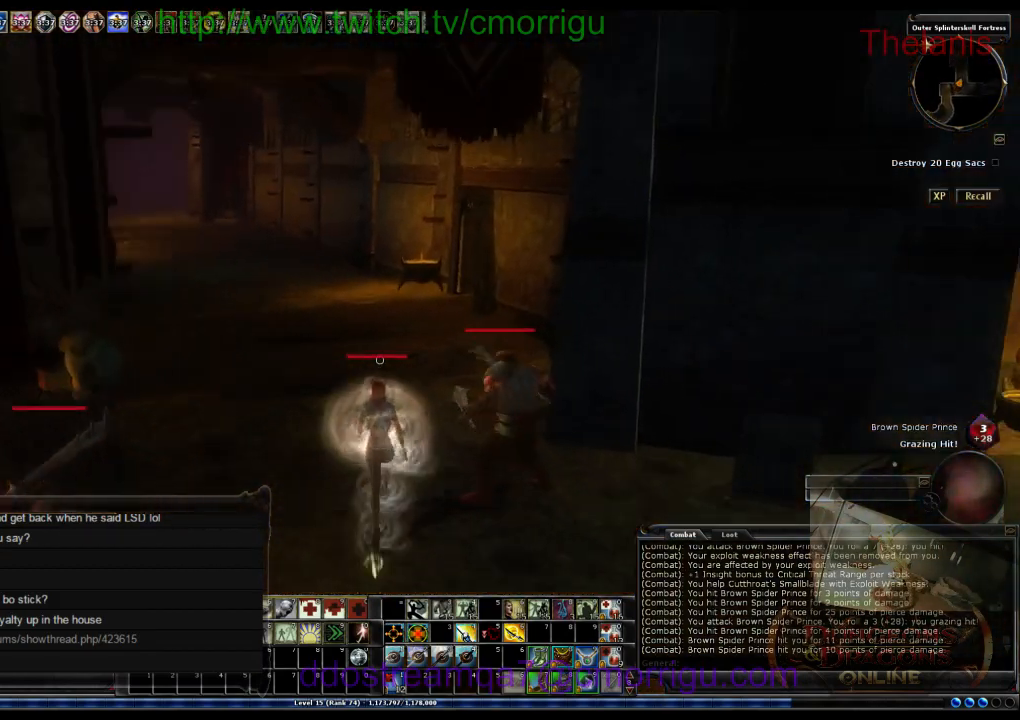
{"keys": ["w"], "events": []}
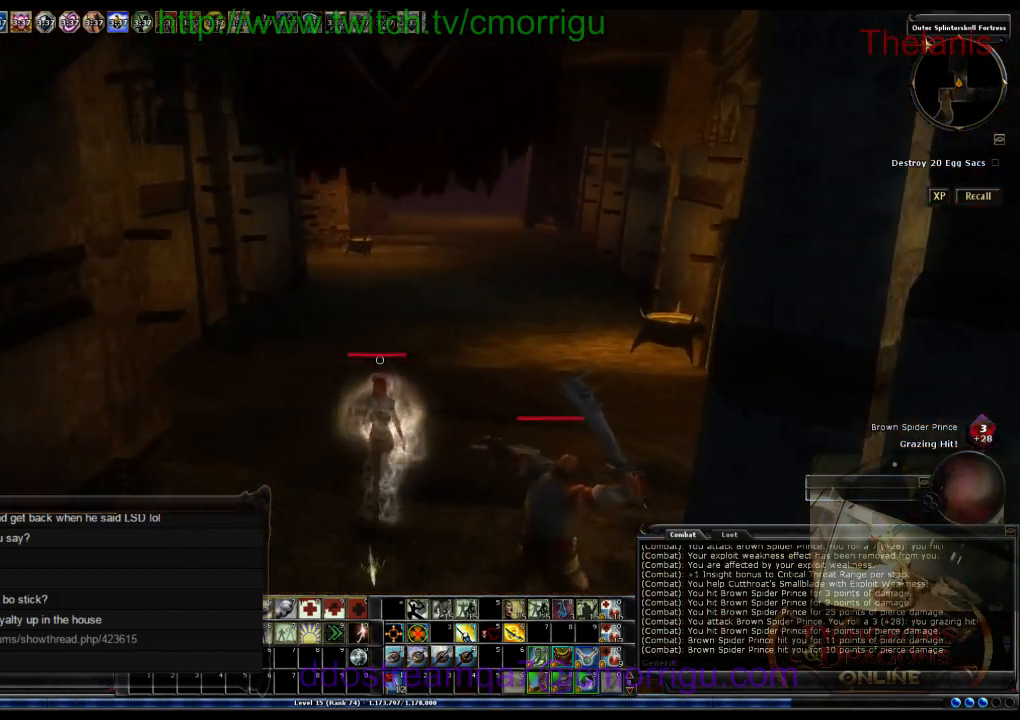
{"keys": ["w"], "events": []}
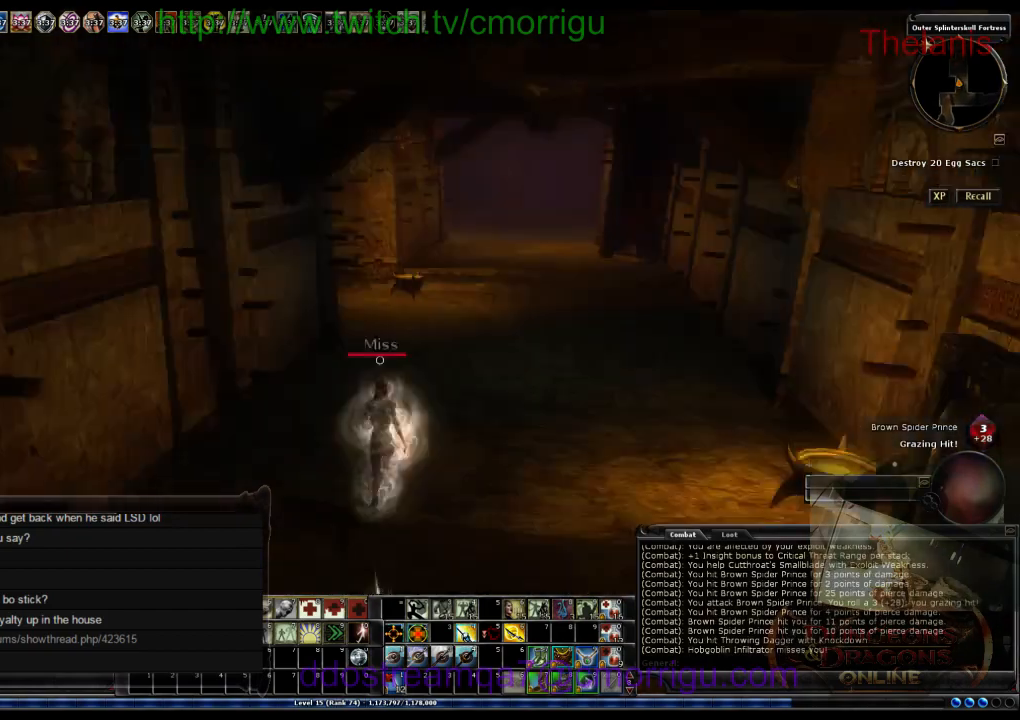
{"keys": ["w"], "events": [[333, "d", "down"], [500, "d", "up"]]}
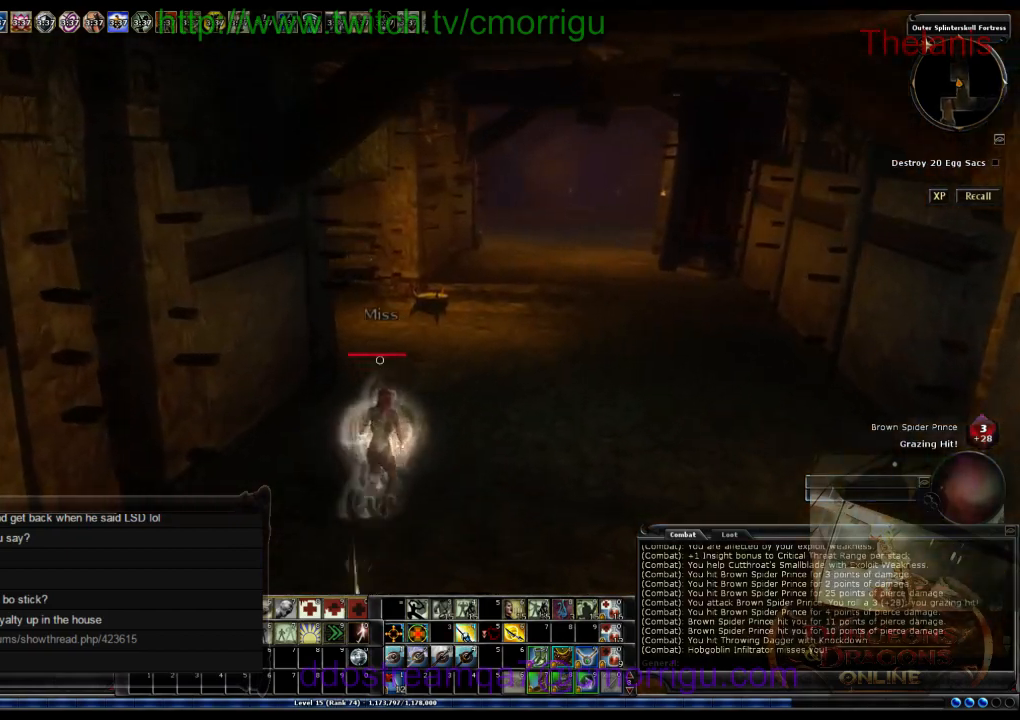
{"keys": ["w"], "events": []}
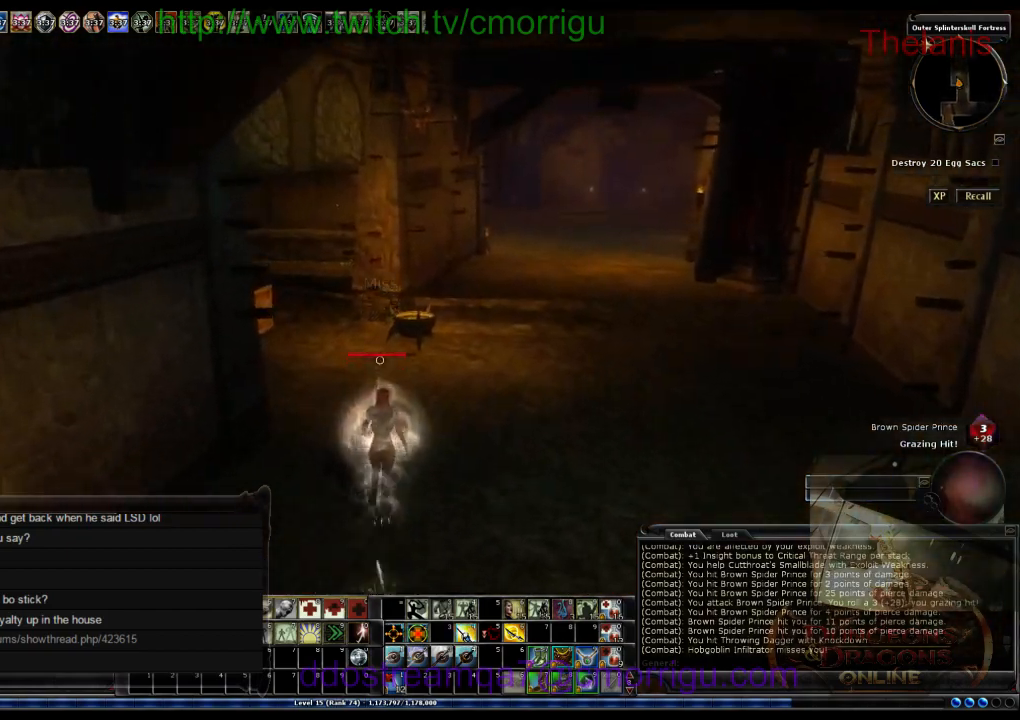
{"keys": ["w"], "events": []}
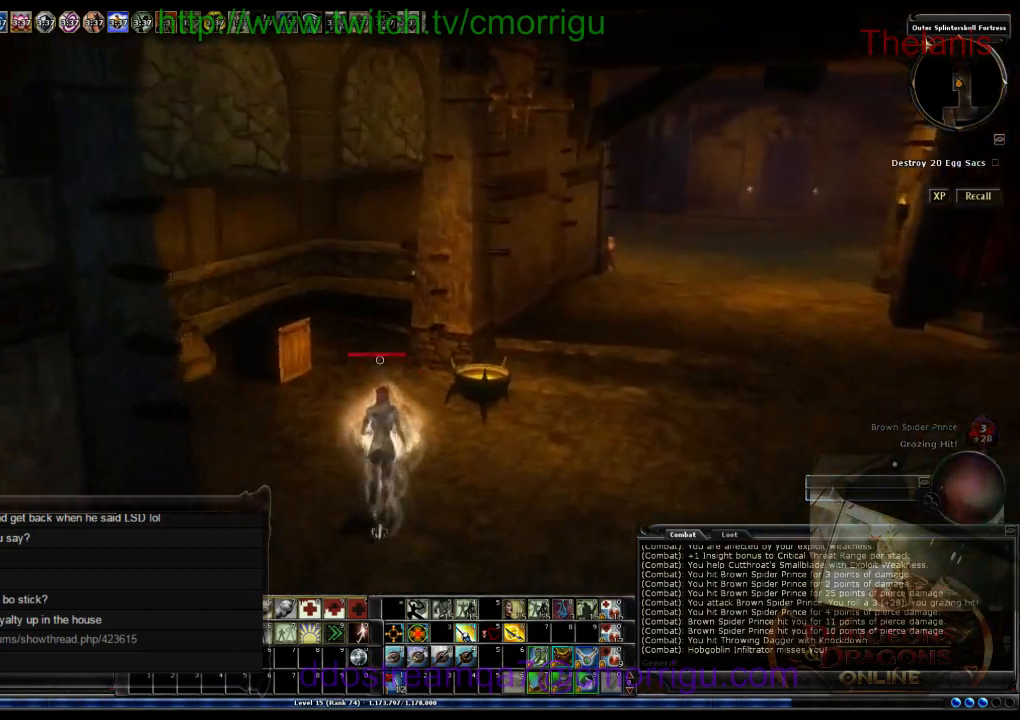
{"keys": ["a", "w"], "events": [[267, "a", "down"]]}
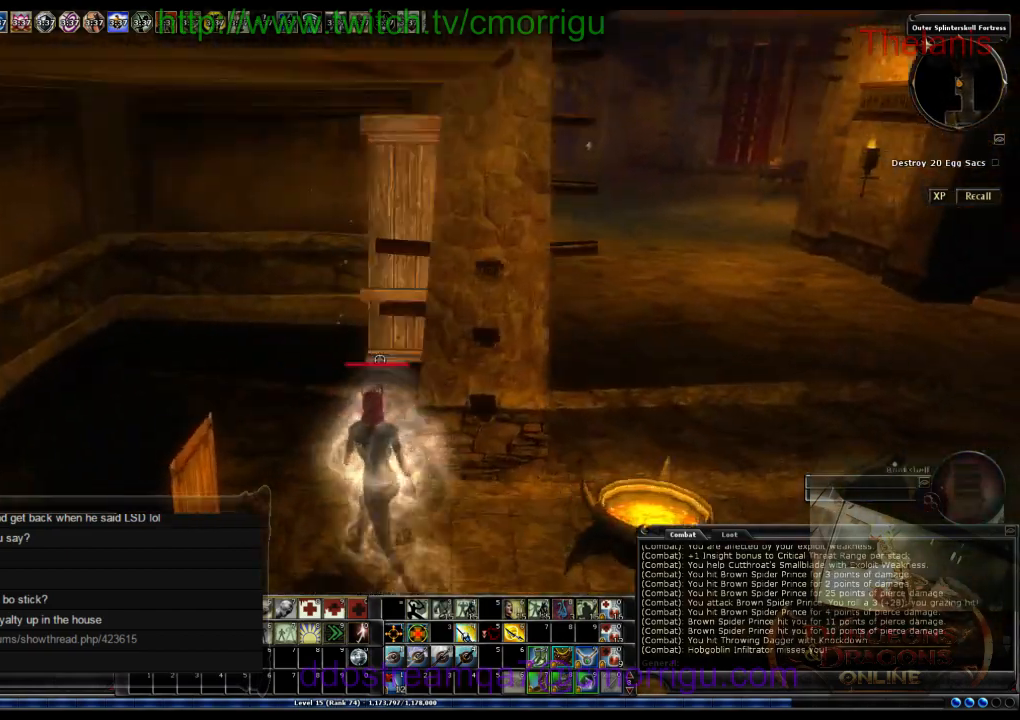
{"keys": [], "events": [[233, "a", "up"], [300, "w", "up"]]}
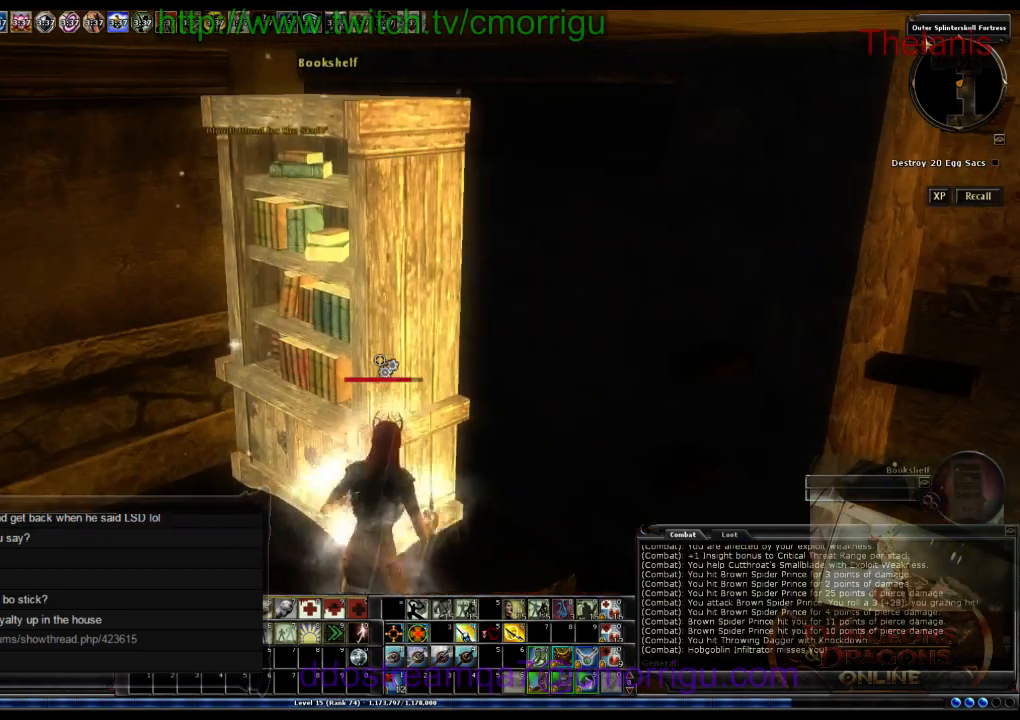
{"keys": ["d"], "events": [[267, "d", "down"]]}
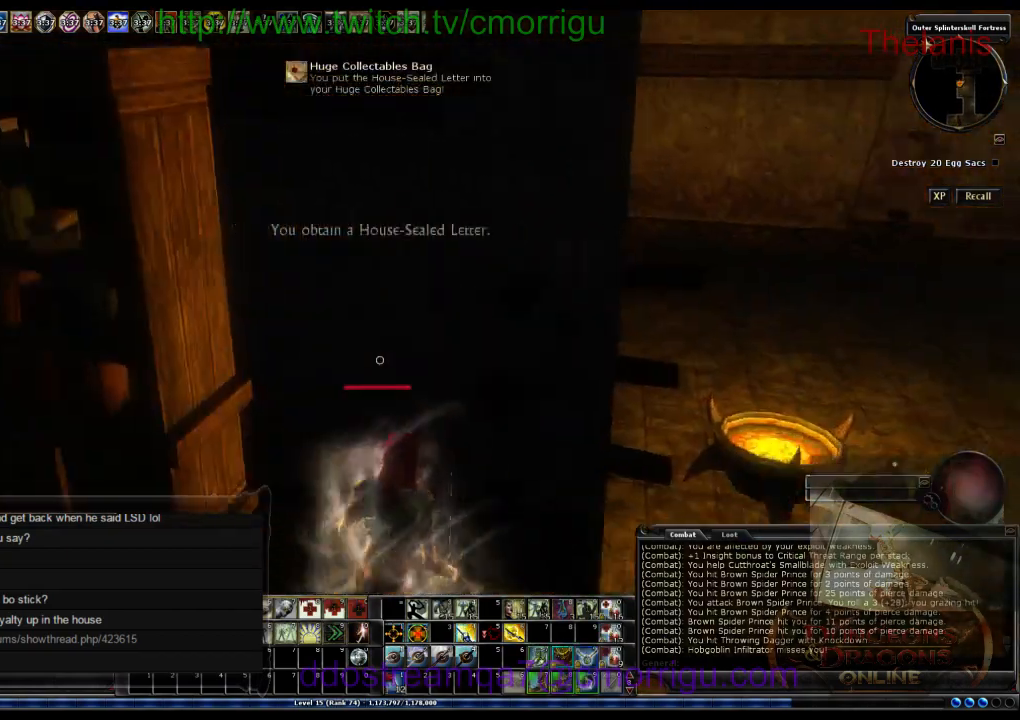
{"keys": ["w"], "events": [[67, "w", "down"], [467, "d", "up"]]}
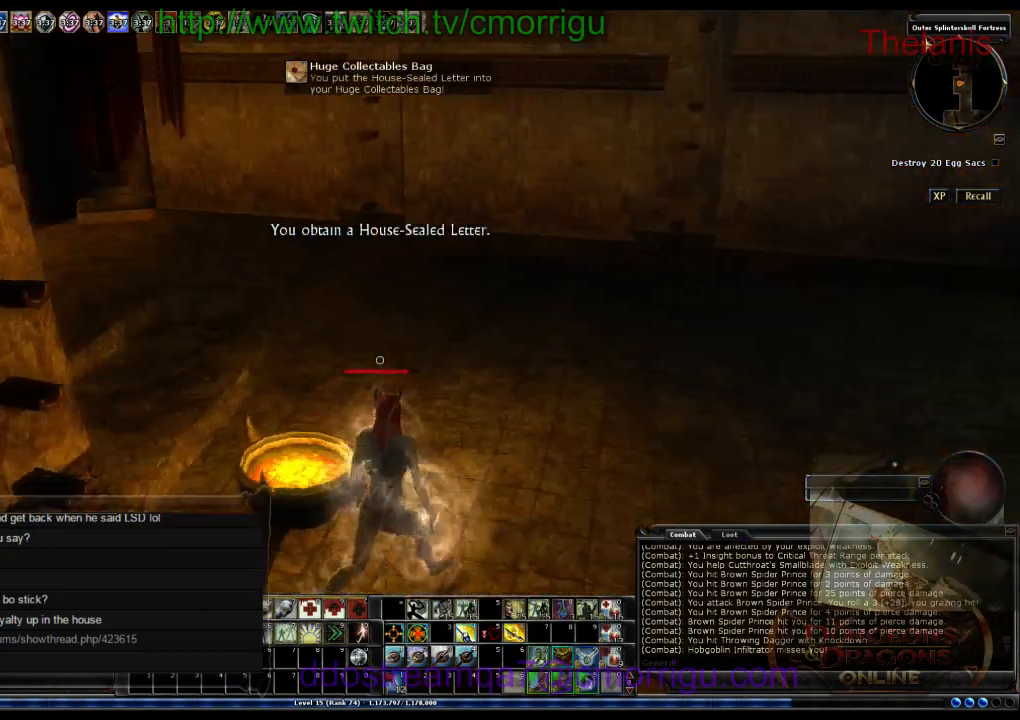
{"keys": ["w"], "events": []}
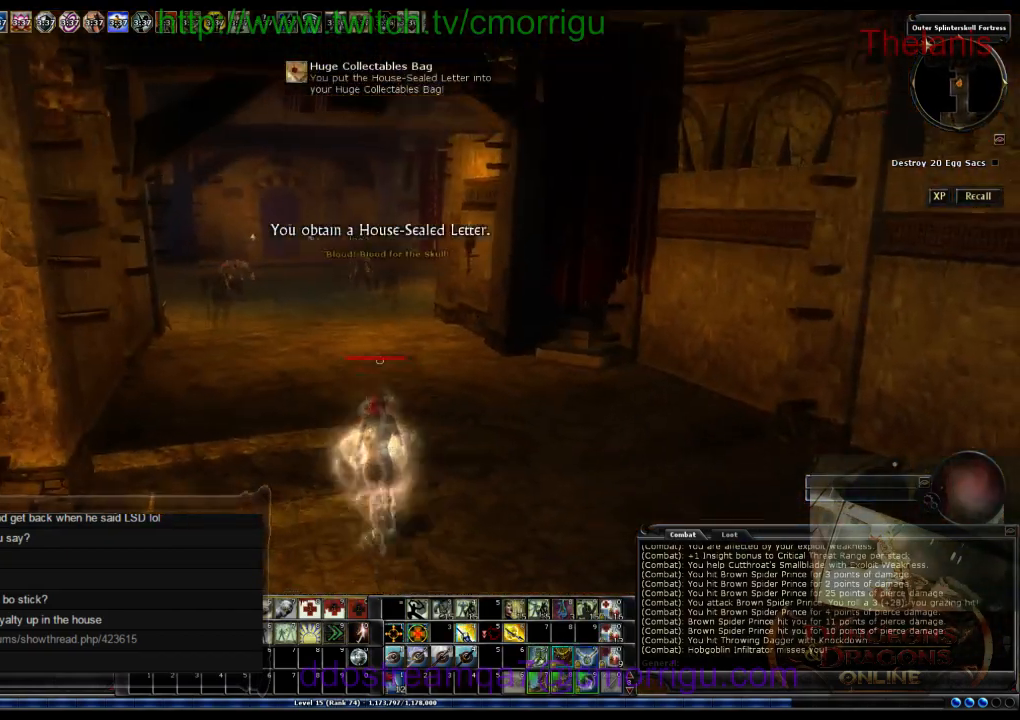
{"keys": ["w"], "events": []}
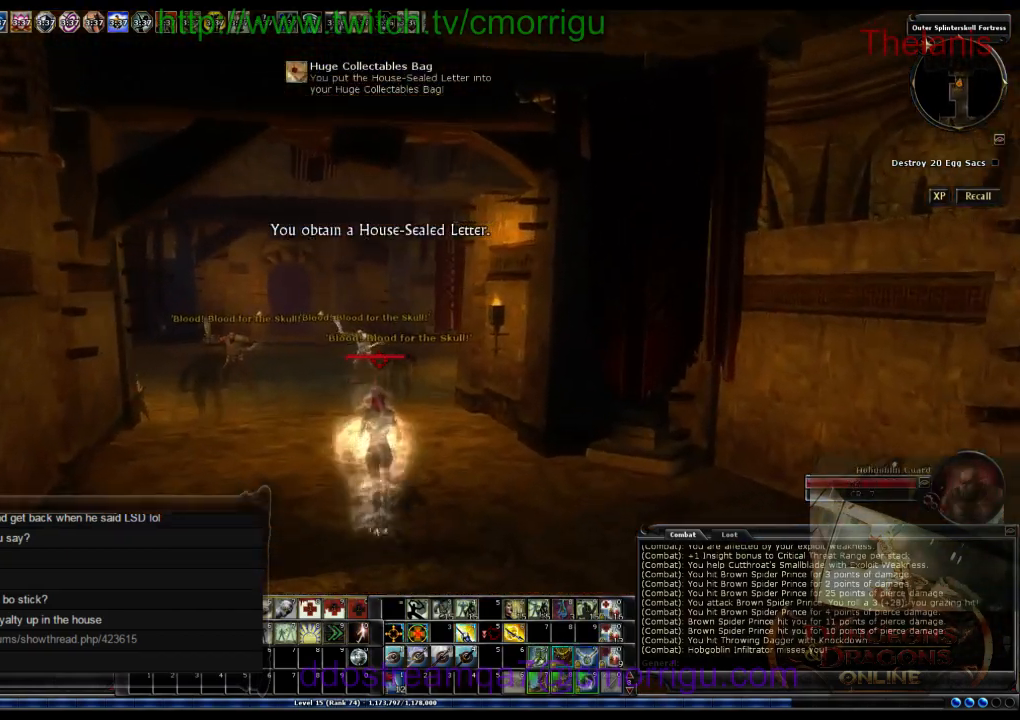
{"keys": ["w"], "events": [[367, "a", "down"], [500, "a", "up"]]}
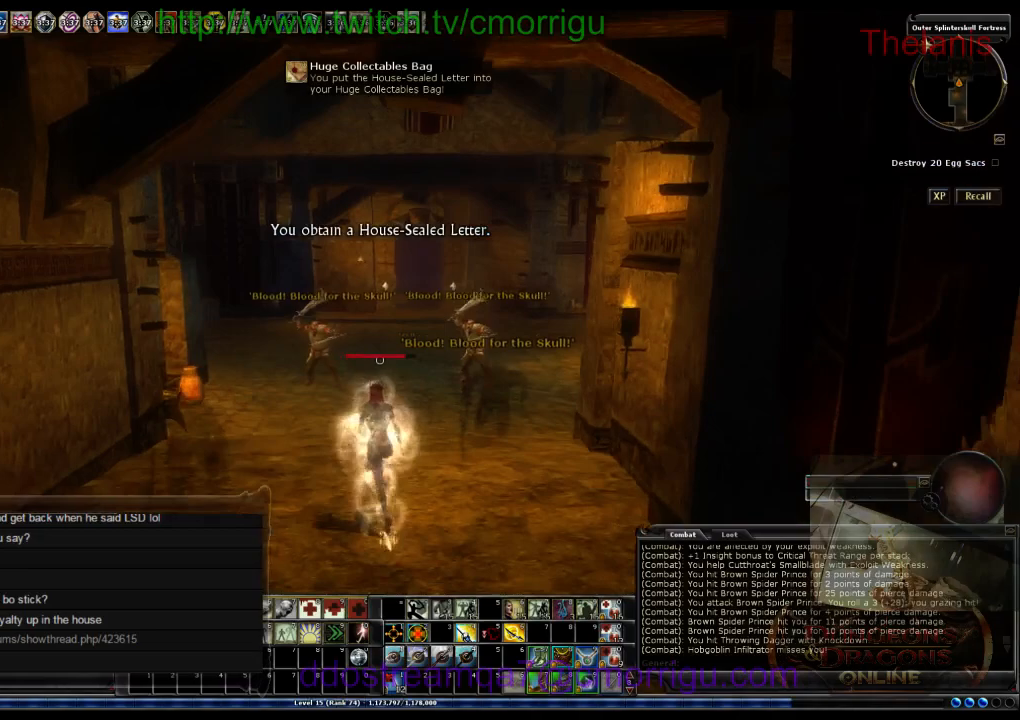
{"keys": ["w"], "events": []}
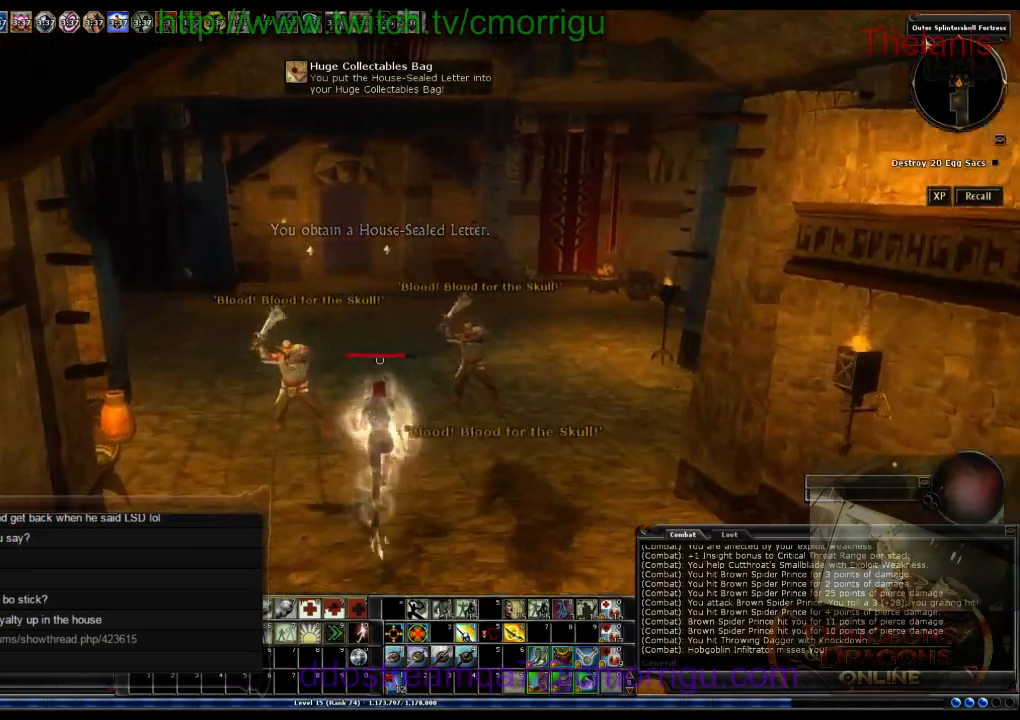
{"keys": ["w"], "events": []}